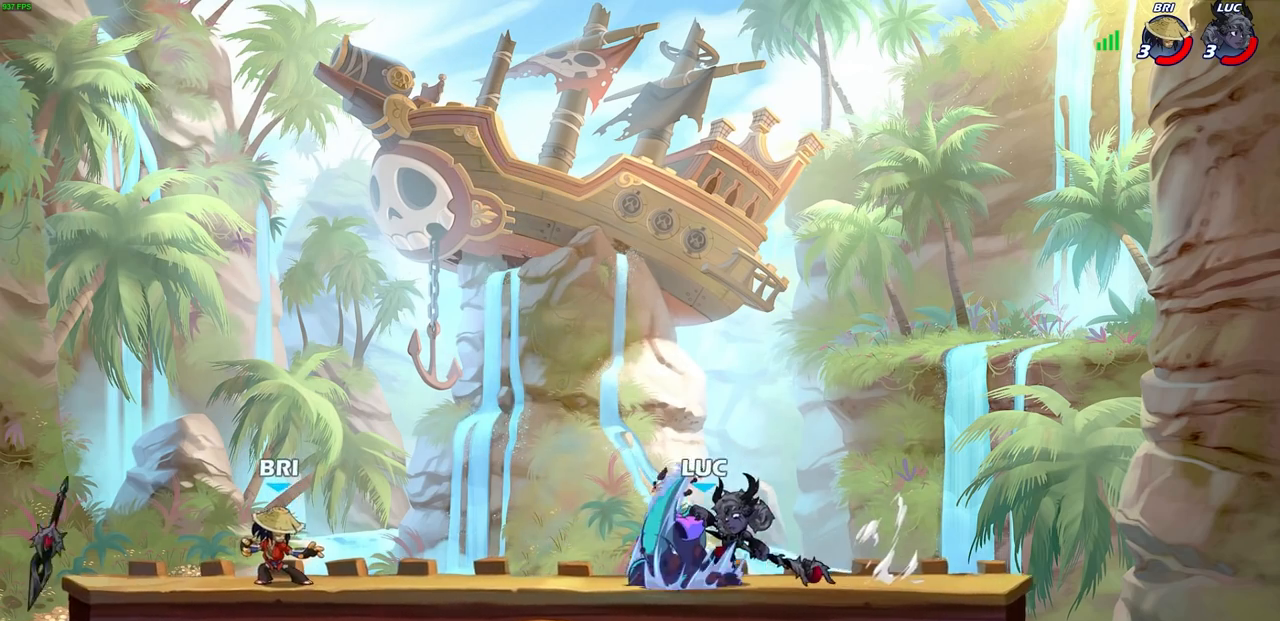
Gameplay with a controller (PlayStation layout); each line is a JSON object with the inputs held at the frame after it. "events" lists button and stick changes between this image and that frame as [ms after this image, input, new state], when the widget could be followed in between.
{"buttons": [], "left_stick": "left", "right_stick": "center", "events": [[17, "CIRCLE", "up"]]}
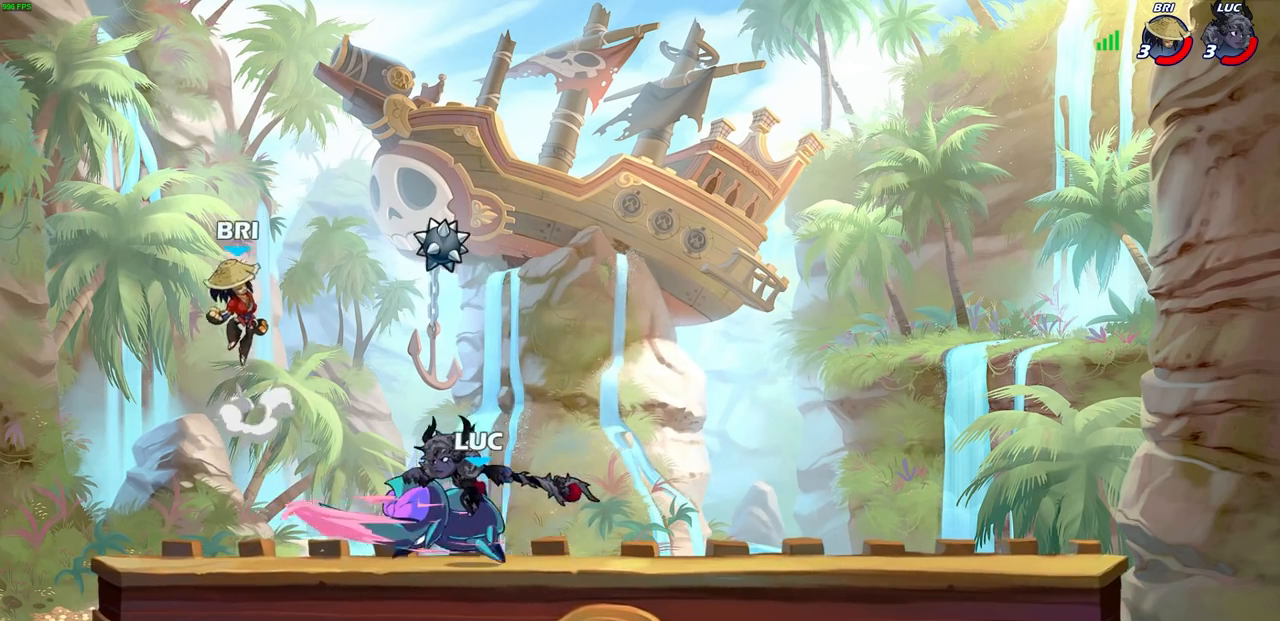
{"buttons": [], "left_stick": "left", "right_stick": "center", "events": [[100, "left_stick", "center"], [367, "left_stick", "left"]]}
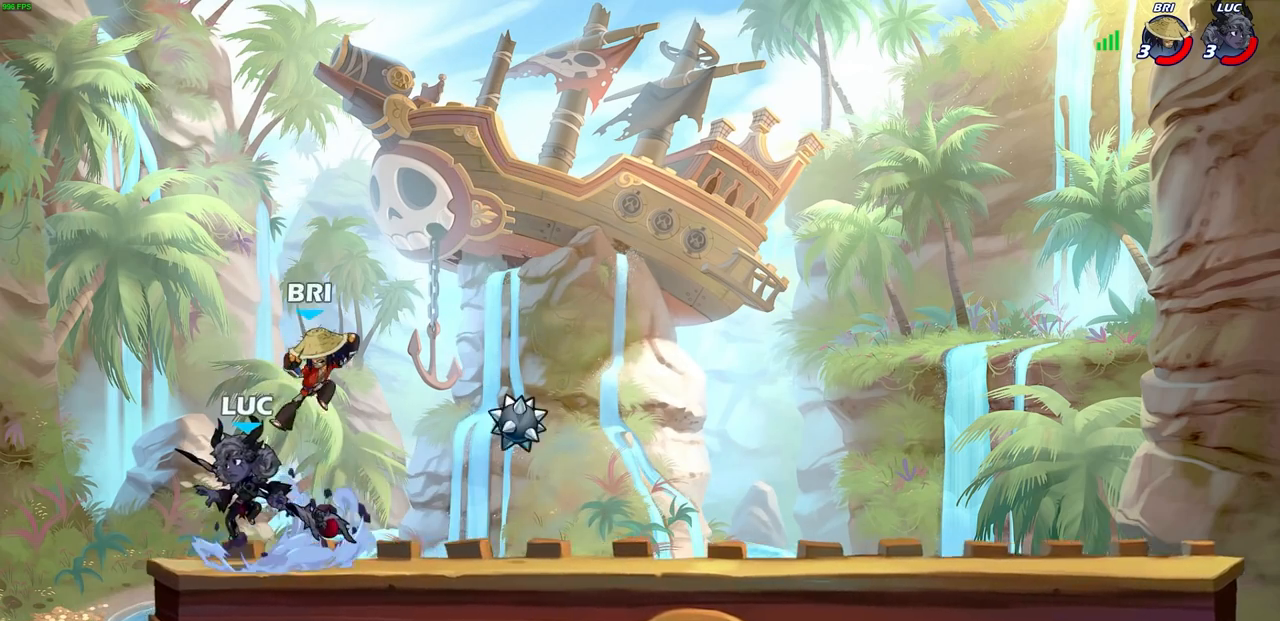
{"buttons": [], "left_stick": "center", "right_stick": "center", "events": [[117, "CROSS", "down"], [250, "CROSS", "up"], [333, "left_stick", "center"]]}
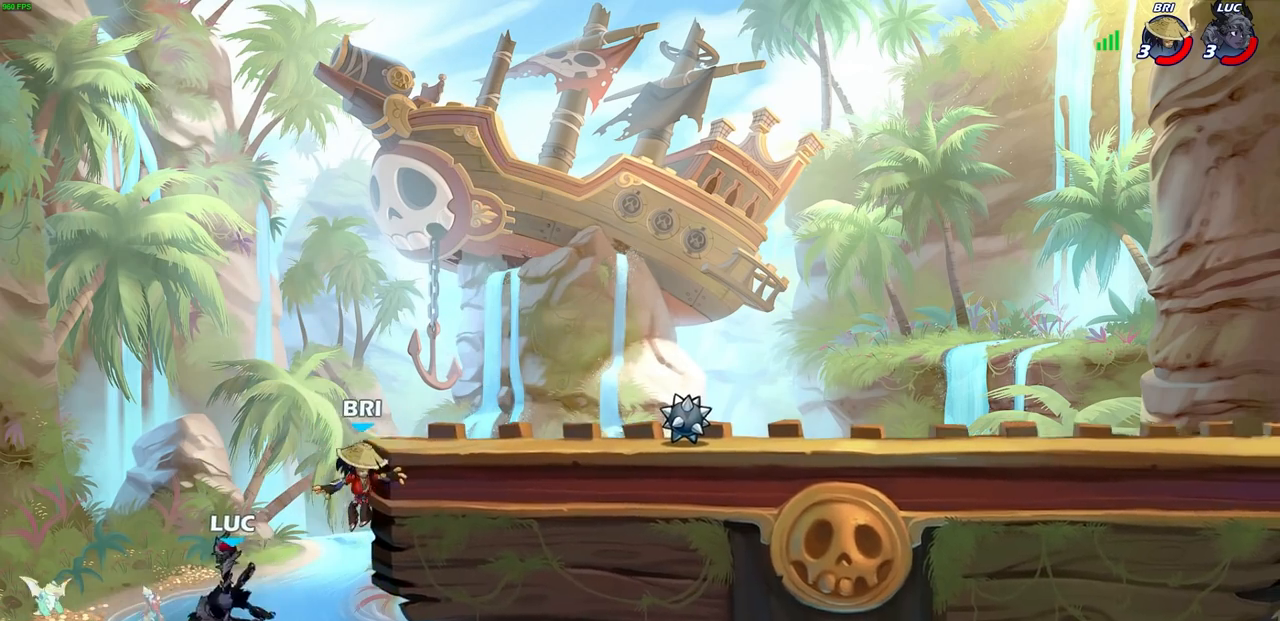
{"buttons": ["CIRCLE"], "left_stick": "right", "right_stick": "center", "events": [[233, "CROSS", "down"], [317, "CIRCLE", "down"], [333, "CROSS", "up"], [383, "left_stick", "right"]]}
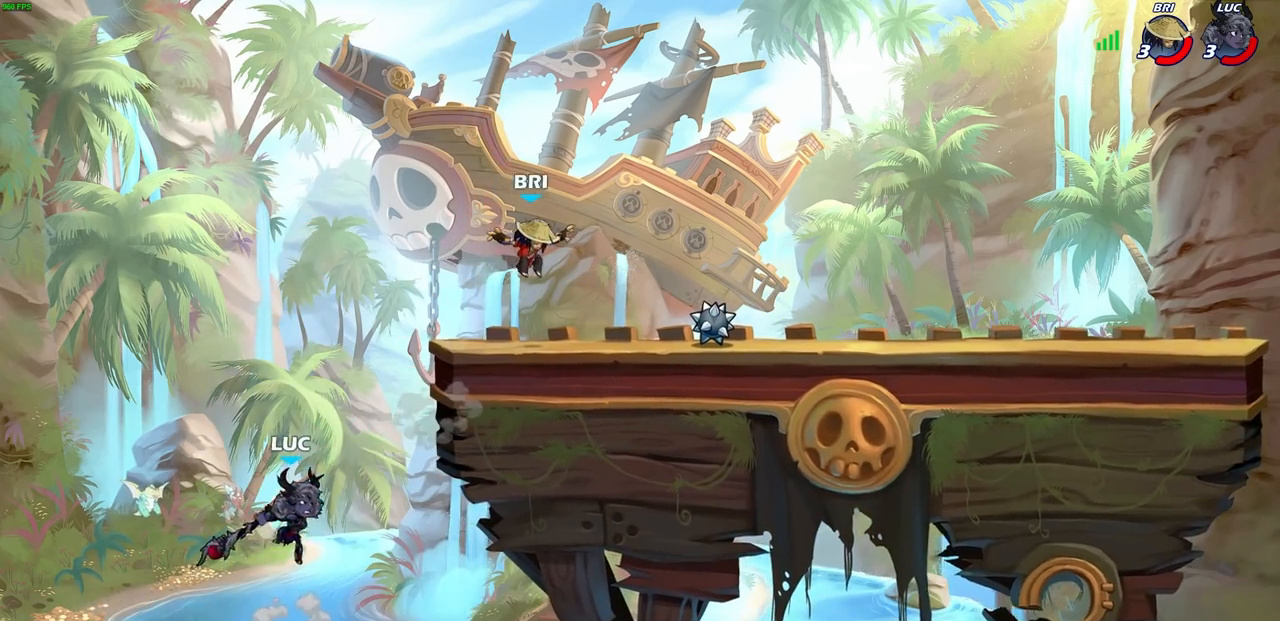
{"buttons": [], "left_stick": "up-left", "right_stick": "center", "events": [[200, "left_stick", "up-left"], [300, "CIRCLE", "up"]]}
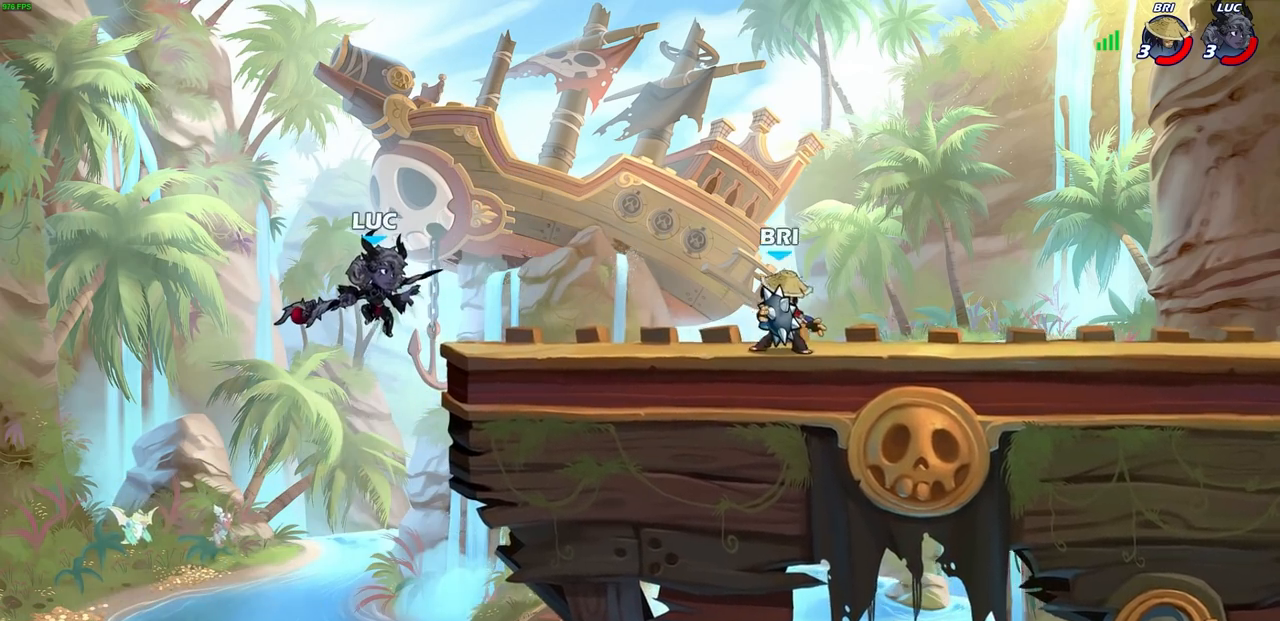
{"buttons": ["R2"], "left_stick": "up-left", "right_stick": "center", "events": [[50, "left_stick", "up-right"], [150, "CROSS", "down"], [250, "CROSS", "up"], [417, "left_stick", "up-left"], [500, "R2", "down"]]}
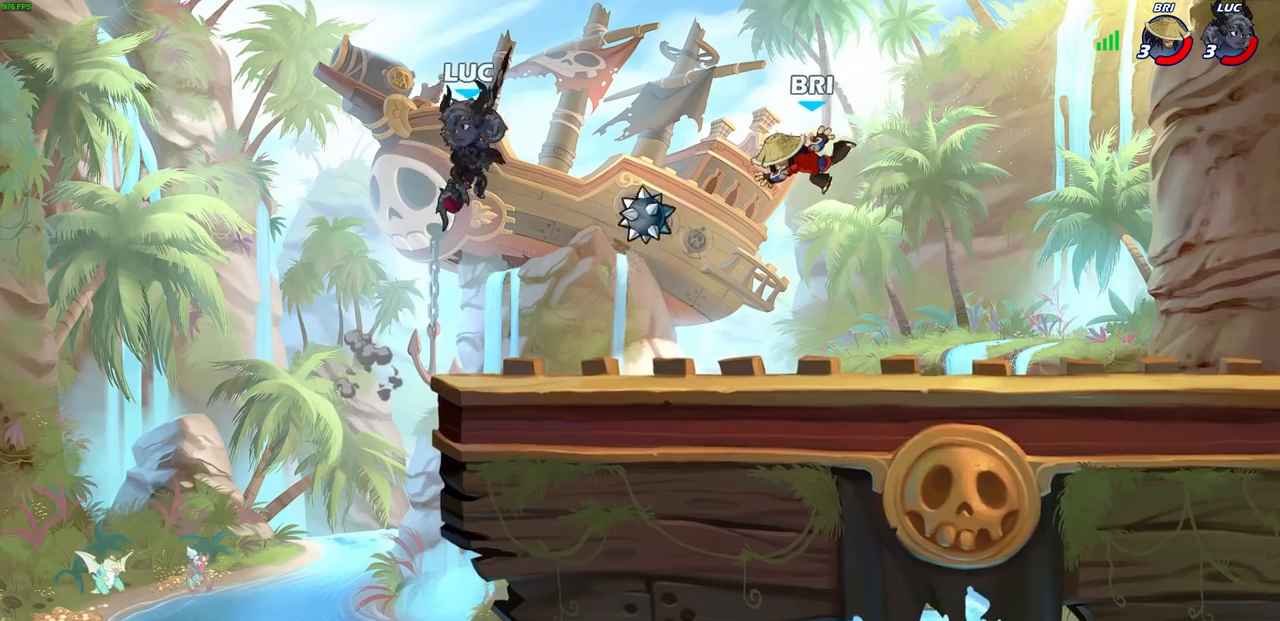
{"buttons": [], "left_stick": "right", "right_stick": "center", "events": [[50, "left_stick", "up"], [233, "R2", "up"], [300, "left_stick", "up-right"], [400, "left_stick", "right"]]}
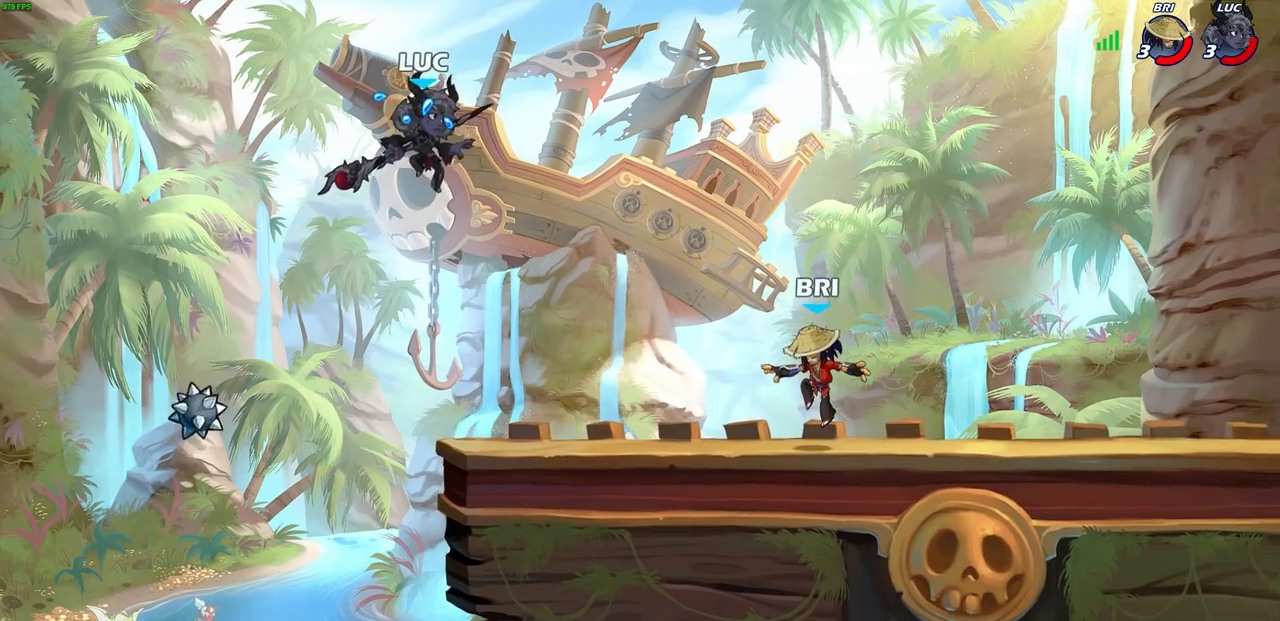
{"buttons": [], "left_stick": "right", "right_stick": "center", "events": [[133, "R1", "down"], [200, "R1", "up"], [200, "left_stick", "center"], [483, "left_stick", "right"]]}
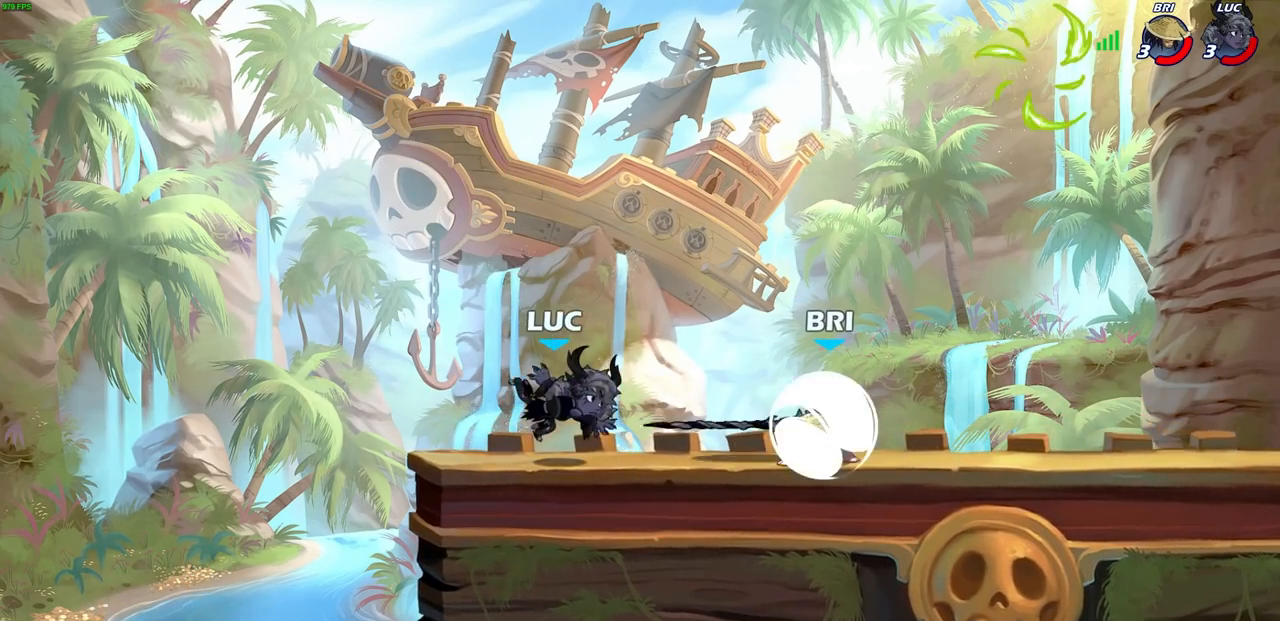
{"buttons": ["SQUARE"], "left_stick": "center", "right_stick": "center", "events": [[67, "R2", "down"], [183, "R2", "up"], [317, "R1", "down"], [317, "left_stick", "center"], [333, "SQUARE", "down"], [367, "R1", "up"], [417, "SQUARE", "up"], [483, "SQUARE", "down"]]}
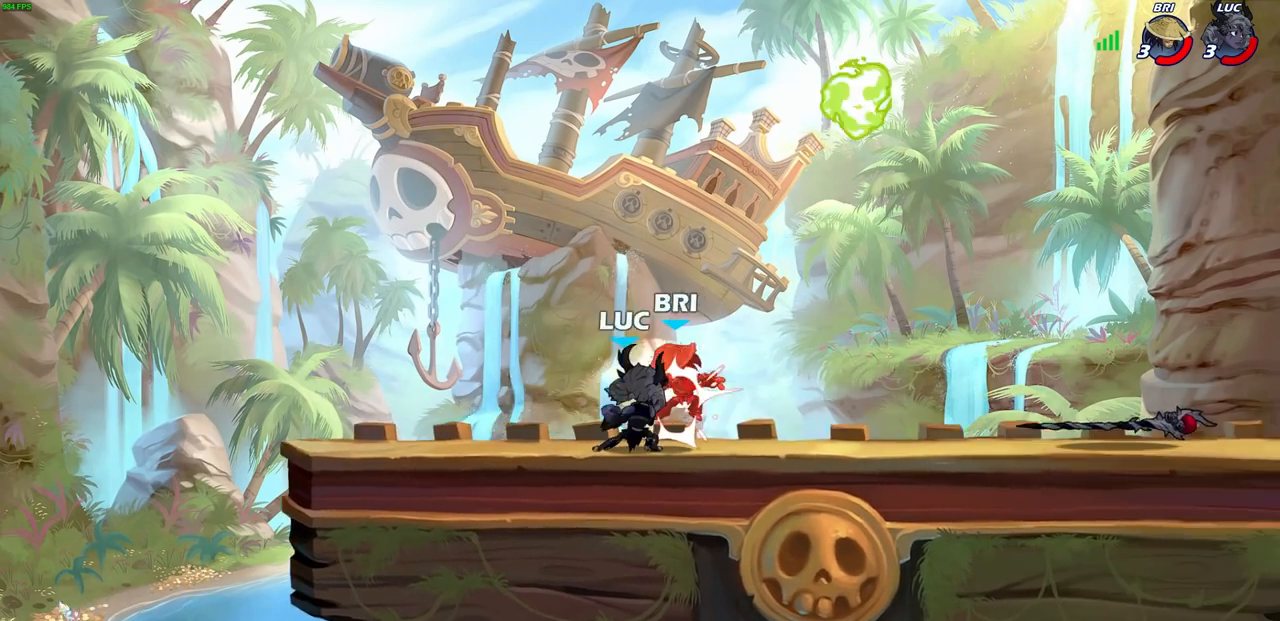
{"buttons": ["SQUARE"], "left_stick": "center", "right_stick": "center", "events": [[83, "SQUARE", "up"], [150, "SQUARE", "down"], [233, "SQUARE", "up"], [300, "SQUARE", "down"], [383, "SQUARE", "up"], [450, "SQUARE", "down"]]}
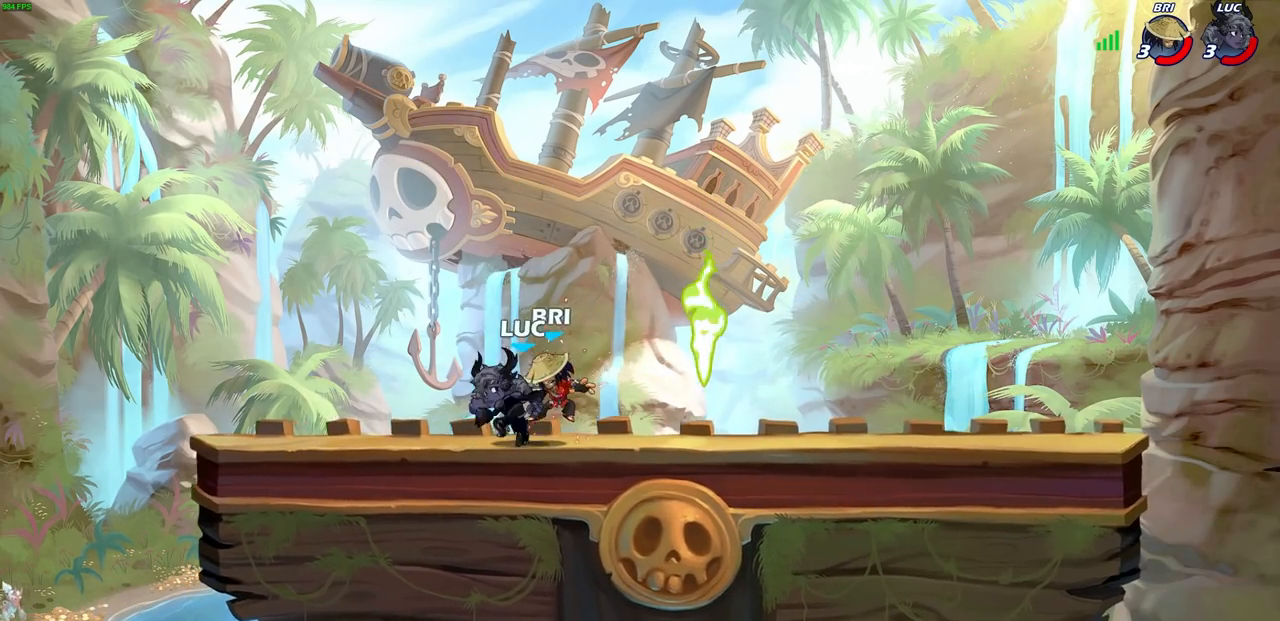
{"buttons": [], "left_stick": "right", "right_stick": "center", "events": [[67, "SQUARE", "up"], [83, "left_stick", "right"]]}
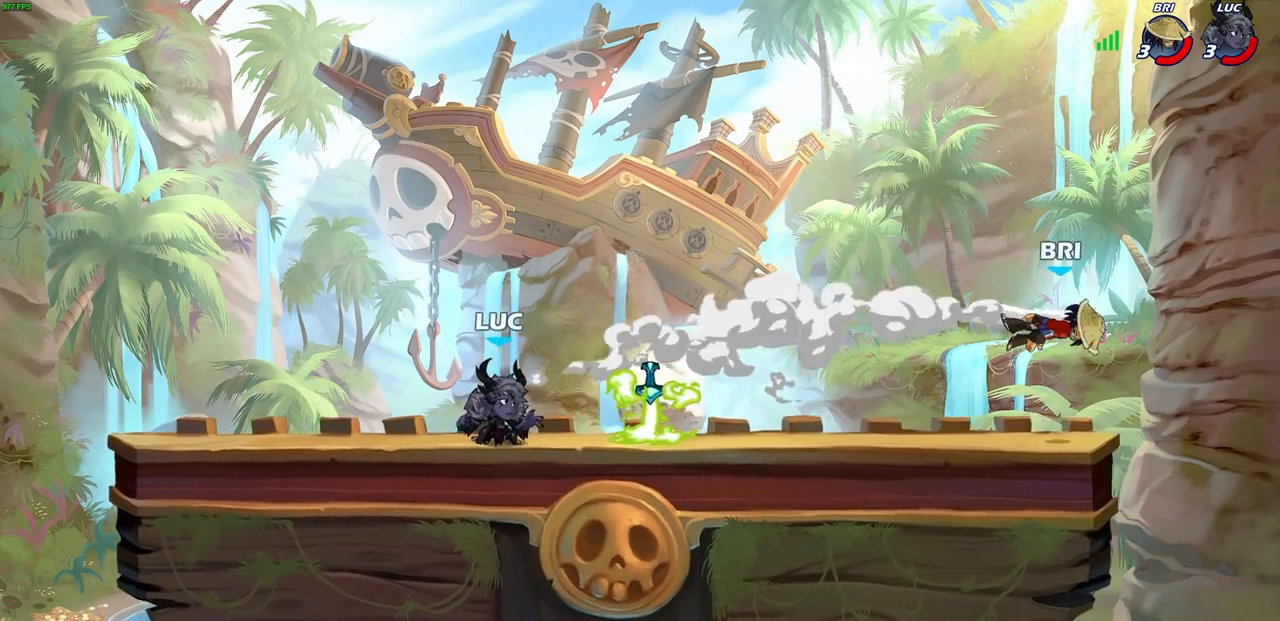
{"buttons": ["L1"], "left_stick": "right", "right_stick": "center", "events": [[250, "R1", "down"], [350, "R1", "up"], [417, "L1", "down"]]}
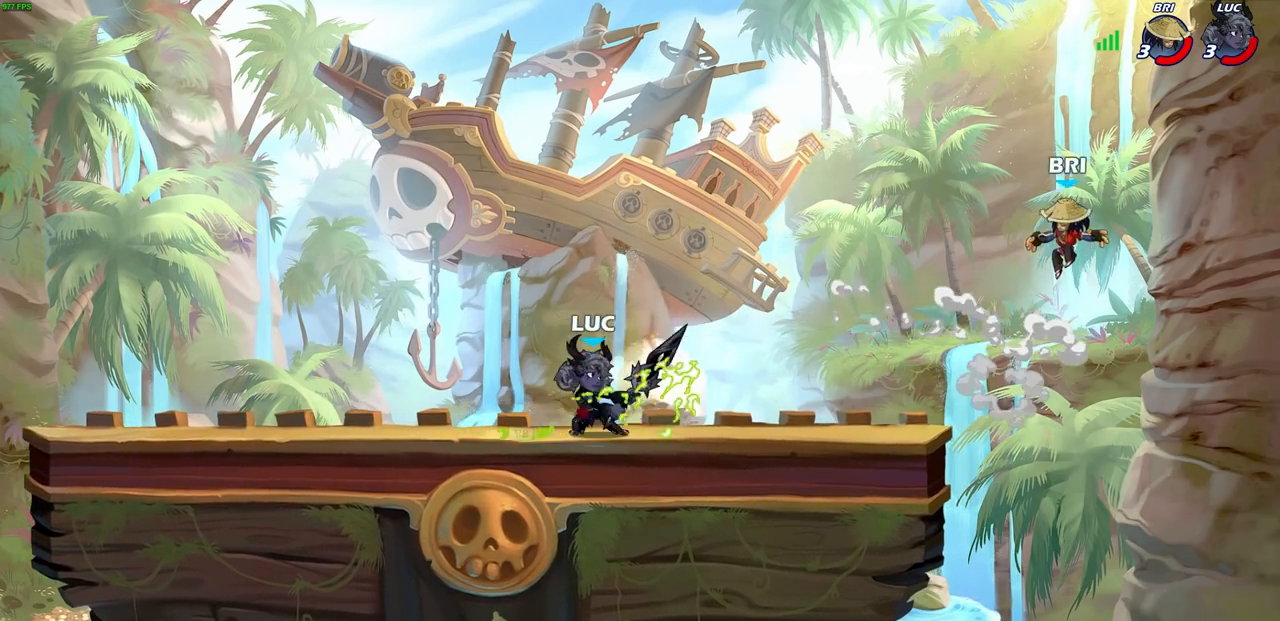
{"buttons": [], "left_stick": "center", "right_stick": "center", "events": [[117, "L1", "up"], [133, "left_stick", "up-right"], [167, "R2", "down"], [200, "CIRCLE", "down"], [283, "left_stick", "center"], [300, "R2", "up"], [483, "CIRCLE", "up"]]}
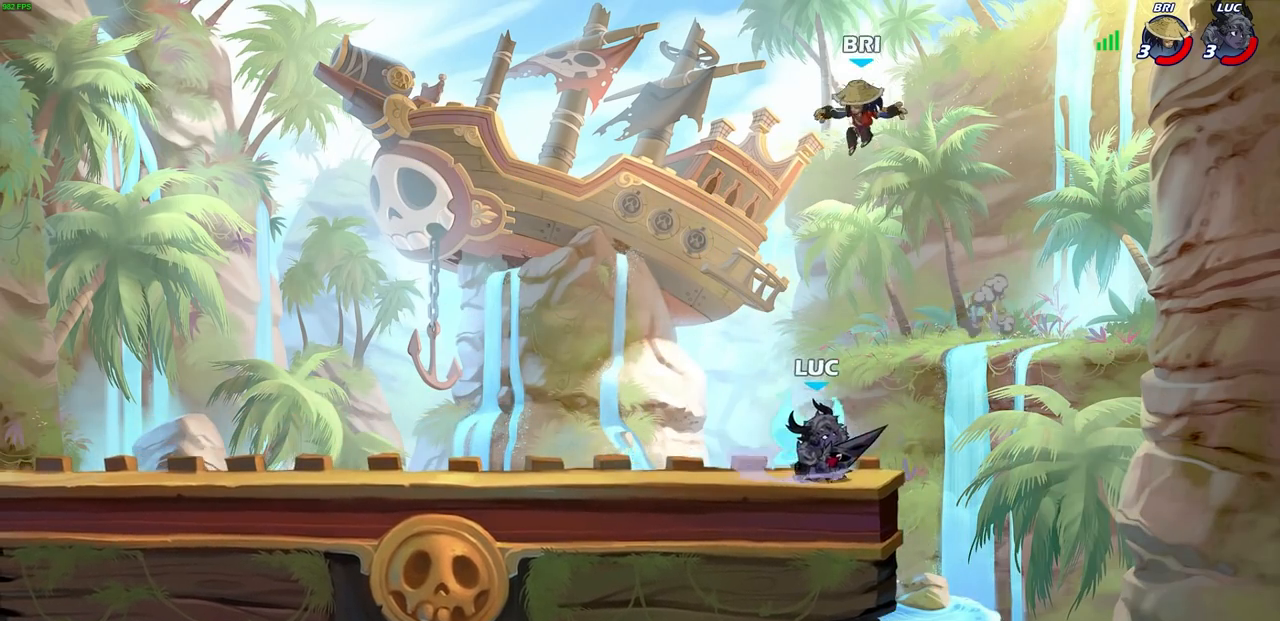
{"buttons": [], "left_stick": "right", "right_stick": "center", "events": [[417, "left_stick", "right"]]}
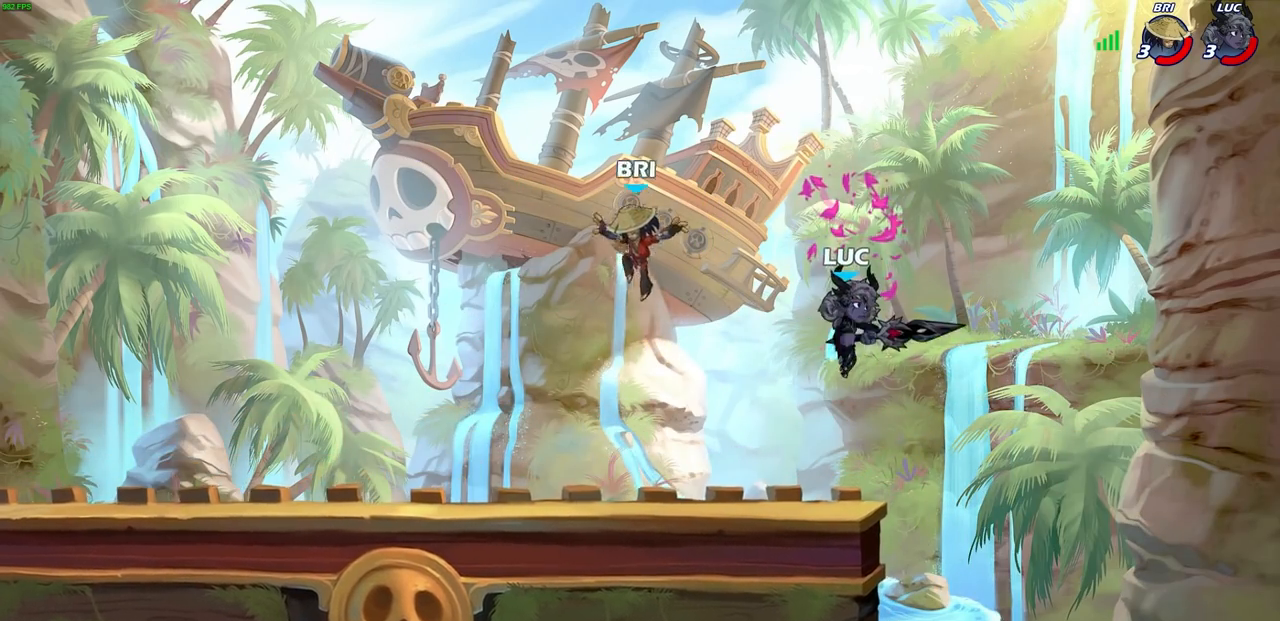
{"buttons": [], "left_stick": "right", "right_stick": "center", "events": [[167, "CROSS", "down"], [267, "left_stick", "up-left"], [283, "CROSS", "up"], [467, "left_stick", "right"]]}
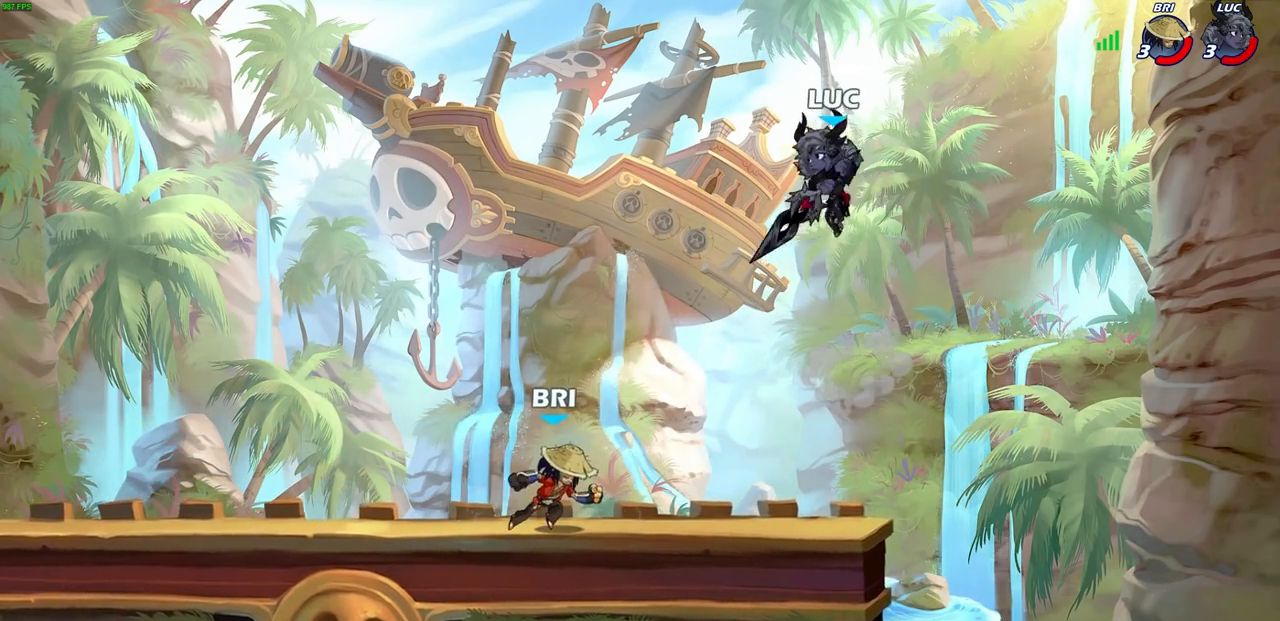
{"buttons": [], "left_stick": "center", "right_stick": "center", "events": [[117, "left_stick", "center"], [167, "left_stick", "up-left"], [300, "left_stick", "down-left"], [350, "R1", "down"], [417, "R1", "up"], [483, "left_stick", "center"]]}
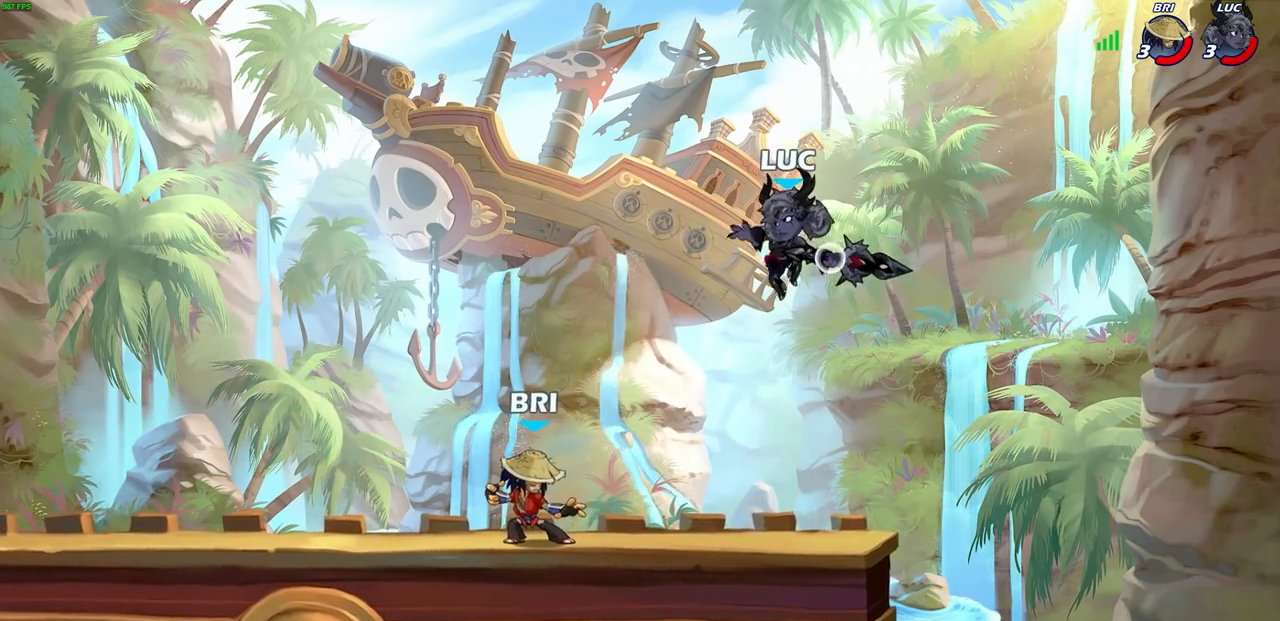
{"buttons": [], "left_stick": "center", "right_stick": "center", "events": [[267, "left_stick", "left"], [383, "R2", "down"], [450, "R2", "up"], [450, "left_stick", "center"]]}
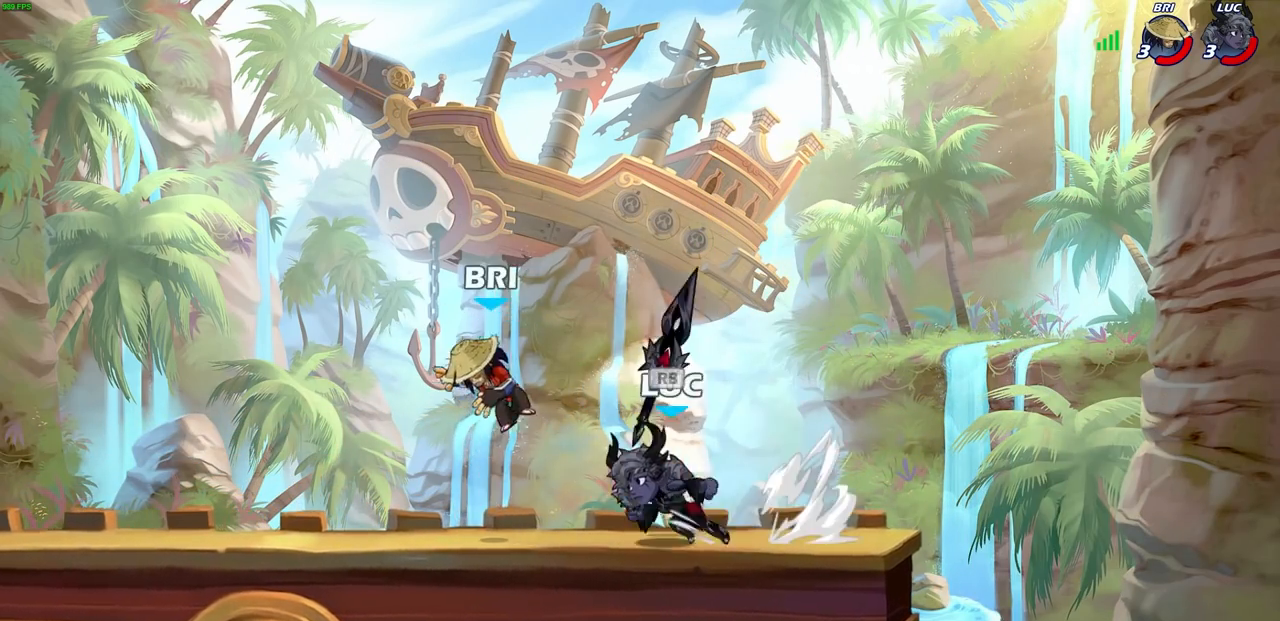
{"buttons": [], "left_stick": "center", "right_stick": "center", "events": [[33, "R1", "down"], [33, "SQUARE", "down"], [100, "R1", "up"], [117, "SQUARE", "up"], [183, "SQUARE", "down"], [283, "SQUARE", "up"], [350, "SQUARE", "down"], [433, "SQUARE", "up"]]}
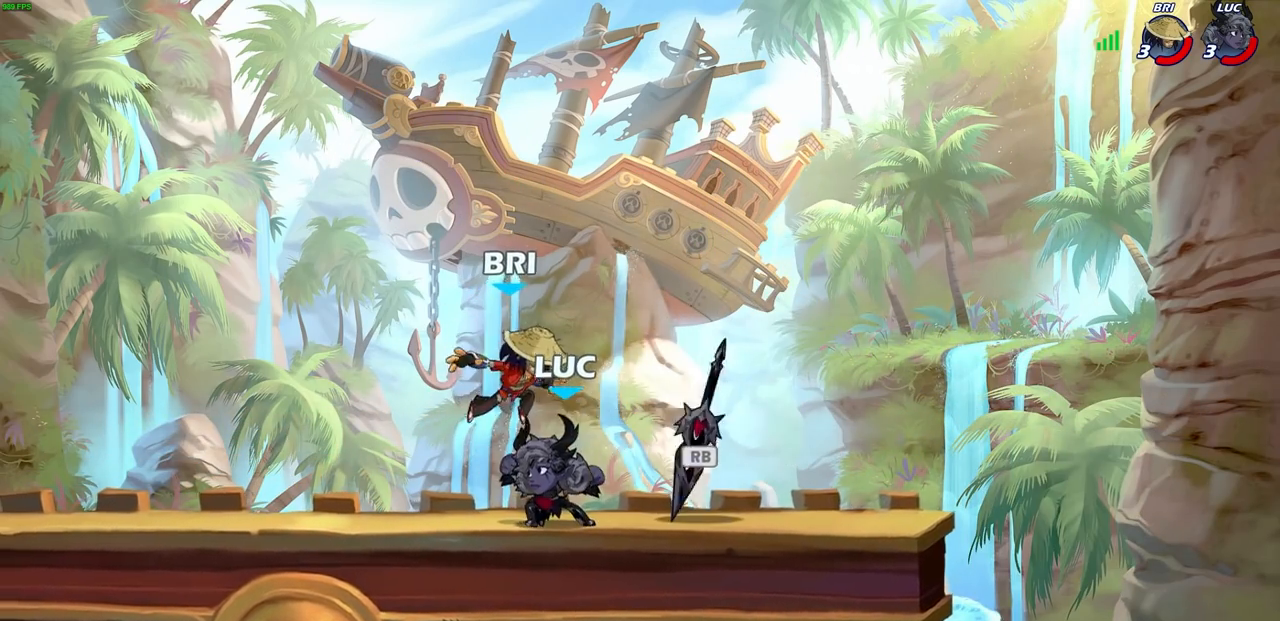
{"buttons": ["SQUARE"], "left_stick": "center", "right_stick": "center", "events": [[17, "SQUARE", "down"], [100, "SQUARE", "up"], [150, "SQUARE", "down"], [250, "SQUARE", "up"], [300, "SQUARE", "down"], [400, "SQUARE", "up"], [467, "SQUARE", "down"]]}
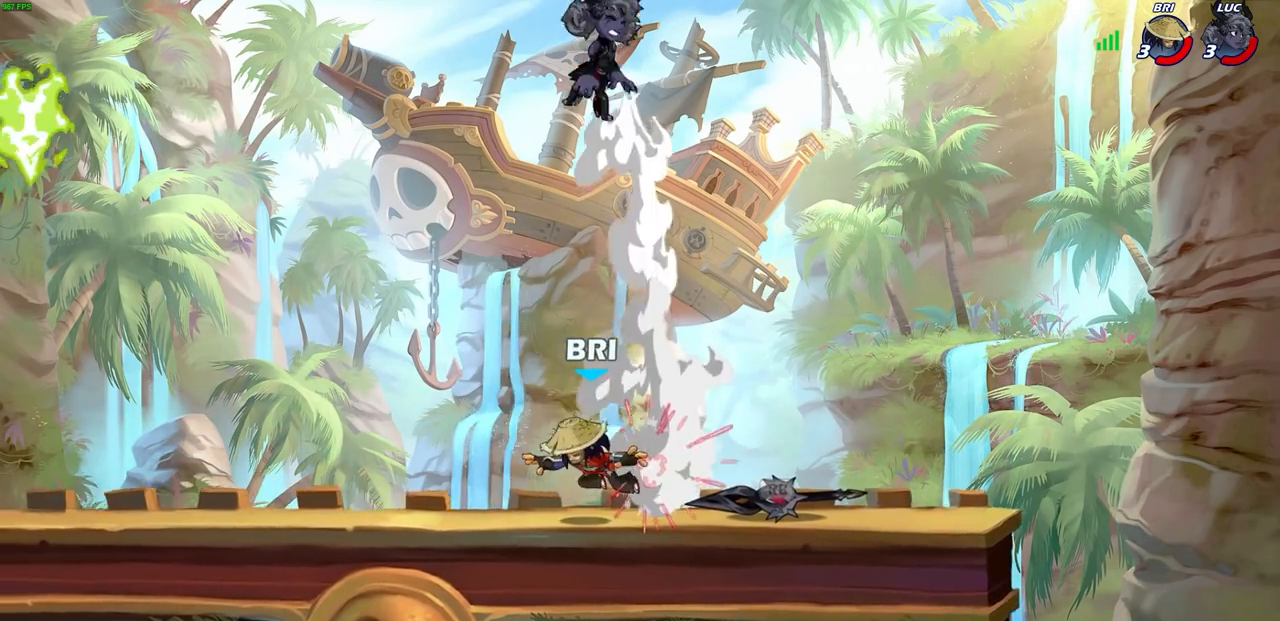
{"buttons": [], "left_stick": "left", "right_stick": "center", "events": [[83, "SQUARE", "up"], [267, "left_stick", "left"]]}
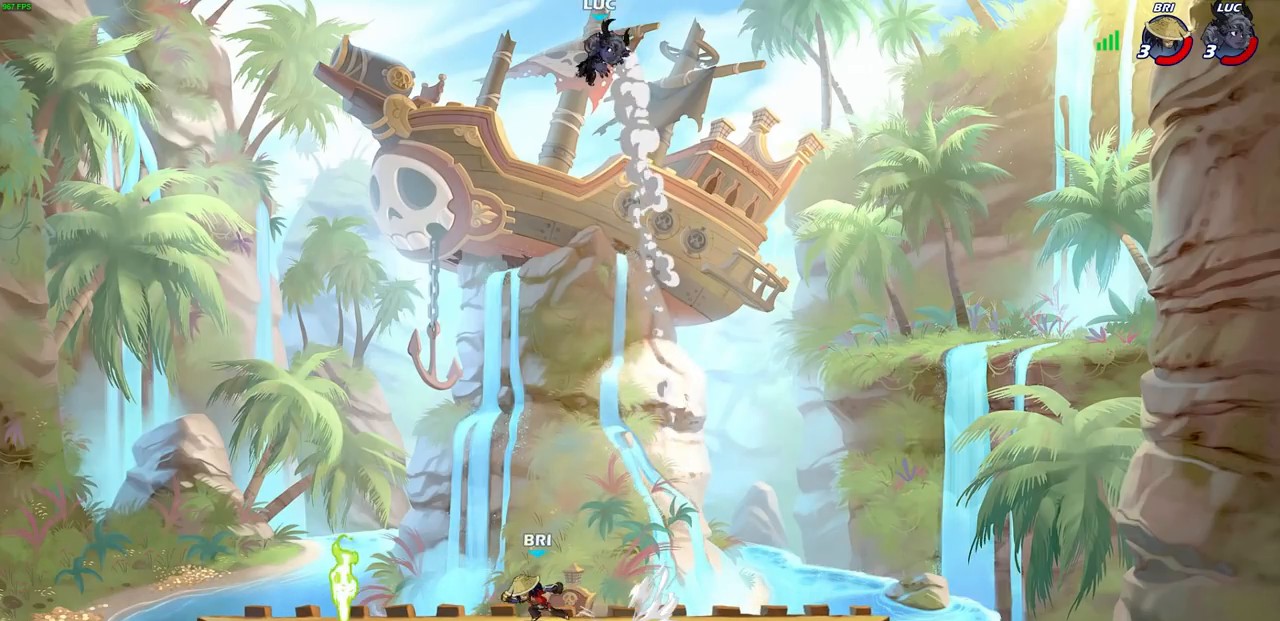
{"buttons": ["CIRCLE"], "left_stick": "down-left", "right_stick": "center", "events": [[50, "left_stick", "down-left"], [383, "CIRCLE", "down"]]}
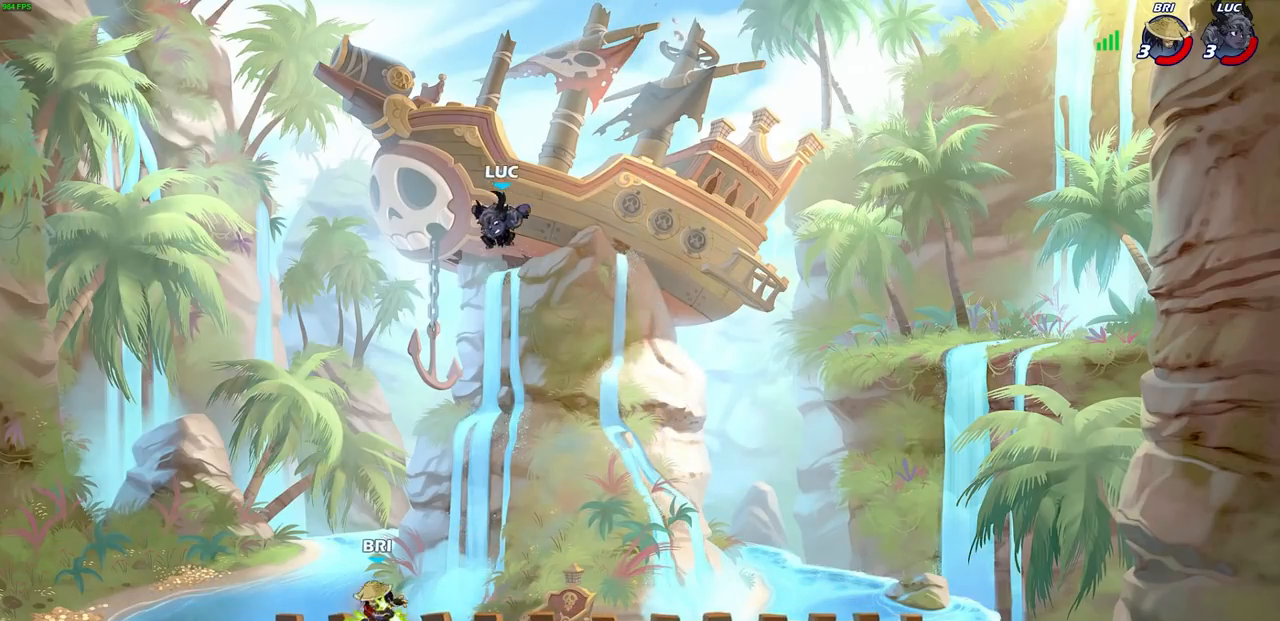
{"buttons": [], "left_stick": "center", "right_stick": "center", "events": [[183, "CIRCLE", "up"], [233, "left_stick", "center"]]}
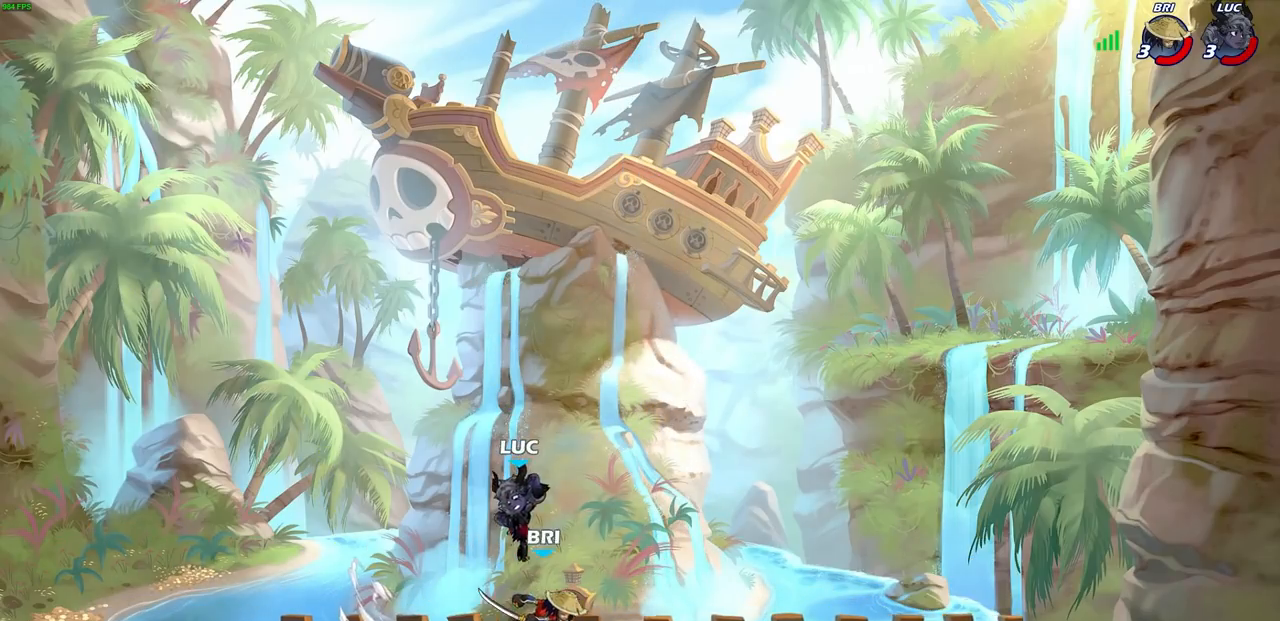
{"buttons": [], "left_stick": "down-left", "right_stick": "center", "events": [[83, "left_stick", "up-right"], [183, "CROSS", "down"], [367, "CROSS", "up"], [450, "left_stick", "down-left"]]}
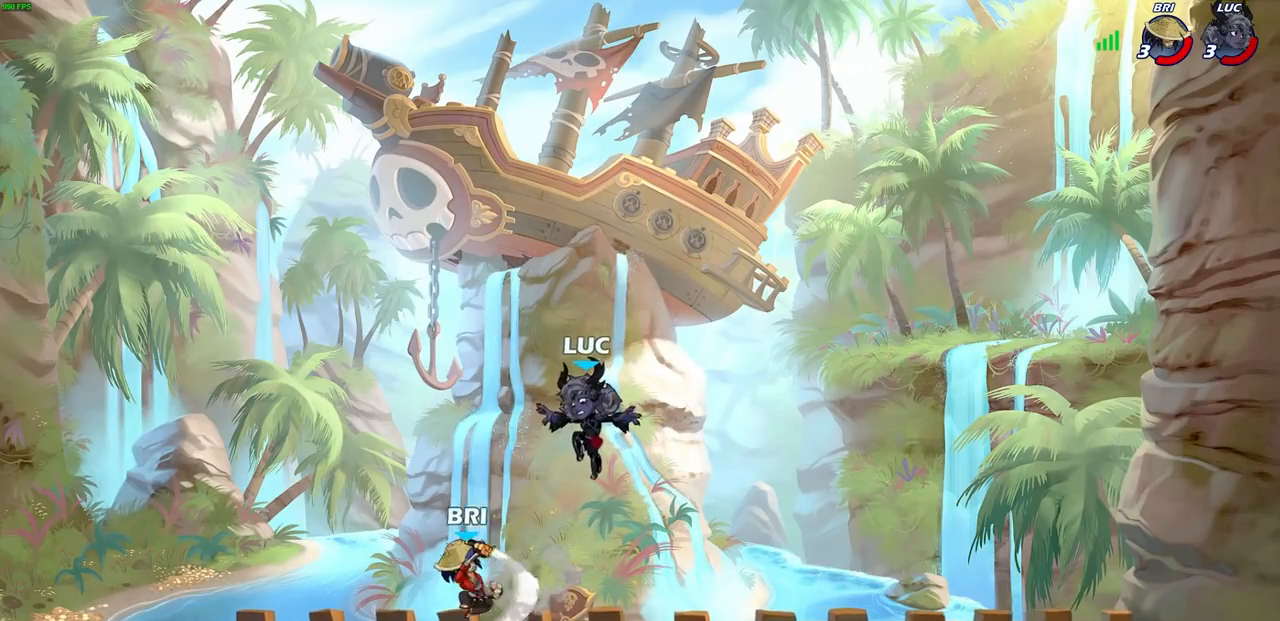
{"buttons": [], "left_stick": "up-left", "right_stick": "center", "events": [[50, "L3", "down"], [233, "R2", "down"], [233, "SQUARE", "down"], [250, "L3", "up"], [333, "left_stick", "center"], [350, "SQUARE", "up"], [367, "R2", "up"], [483, "left_stick", "up-left"]]}
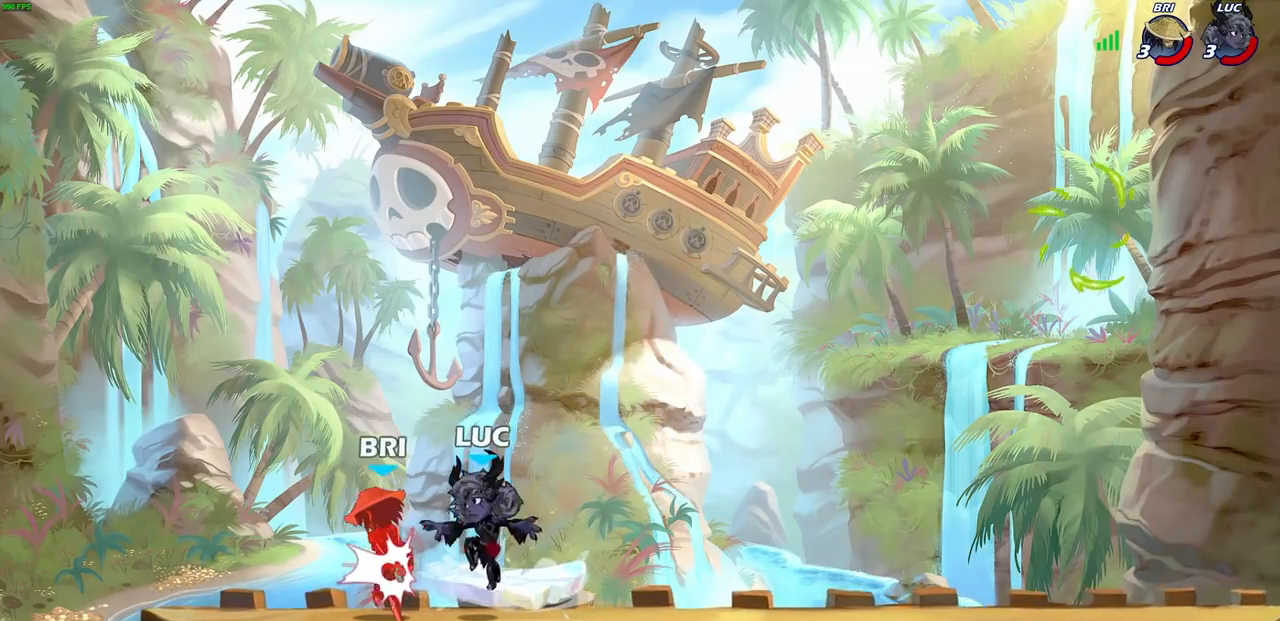
{"buttons": [], "left_stick": "up", "right_stick": "center", "events": [[33, "CIRCLE", "down"], [117, "CIRCLE", "up"], [300, "left_stick", "center"], [500, "left_stick", "up"]]}
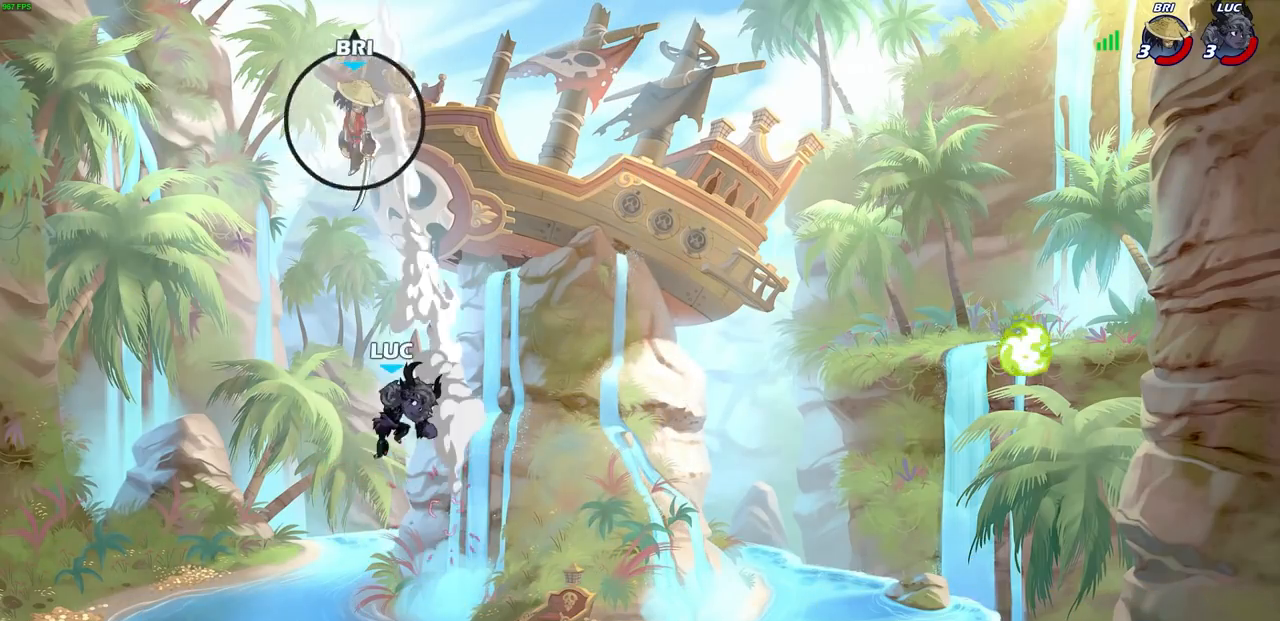
{"buttons": [], "left_stick": "down-right", "right_stick": "center", "events": [[17, "left_stick", "up-right"], [167, "left_stick", "down-right"]]}
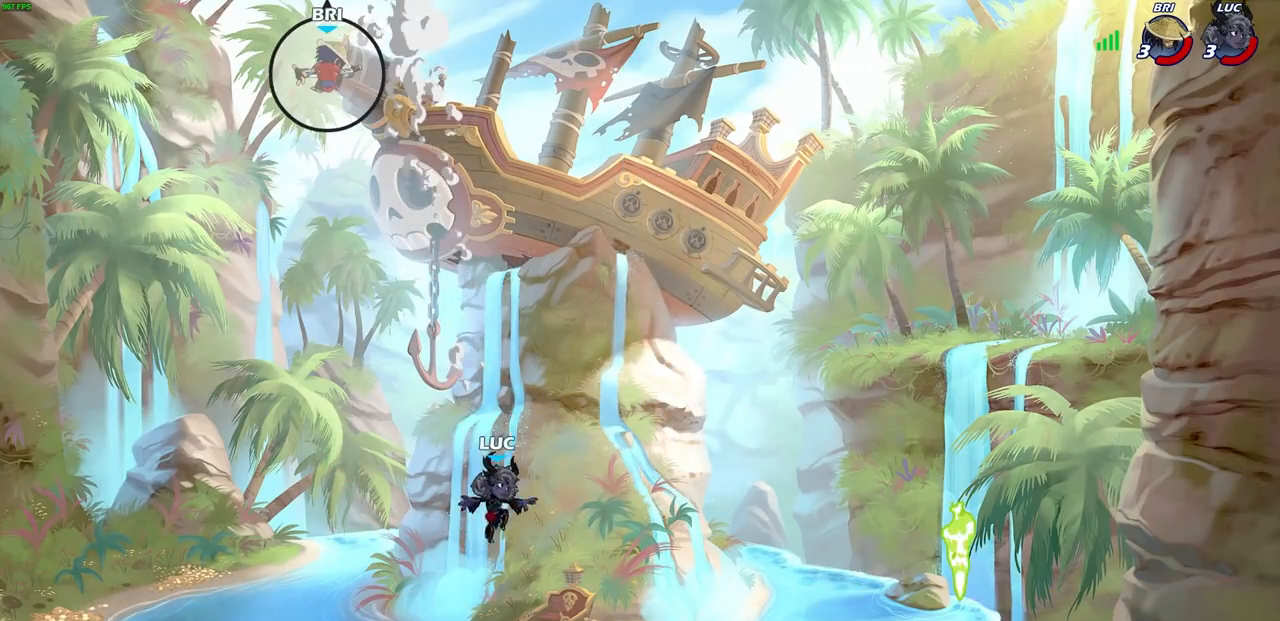
{"buttons": ["CROSS", "R2"], "left_stick": "up-right", "right_stick": "center", "events": [[117, "left_stick", "right"], [383, "R2", "down"], [383, "left_stick", "up-right"], [433, "CROSS", "down"]]}
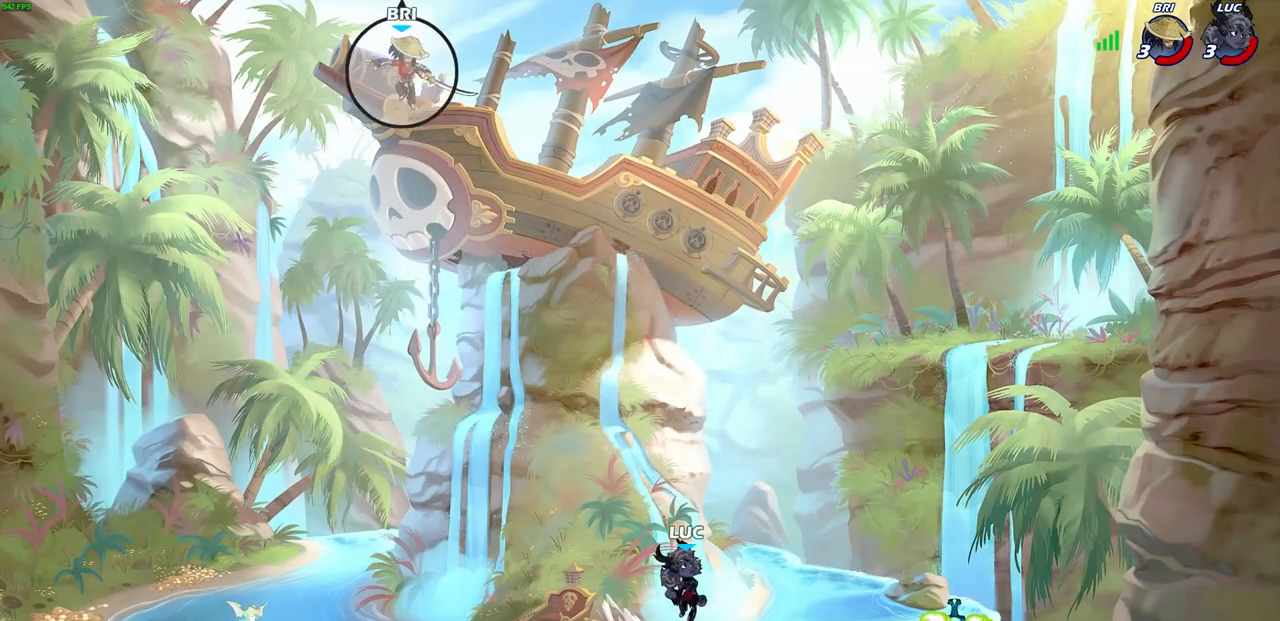
{"buttons": [], "left_stick": "down-right", "right_stick": "center", "events": [[67, "CROSS", "up"], [67, "R2", "up"], [133, "left_stick", "right"], [283, "left_stick", "down-right"]]}
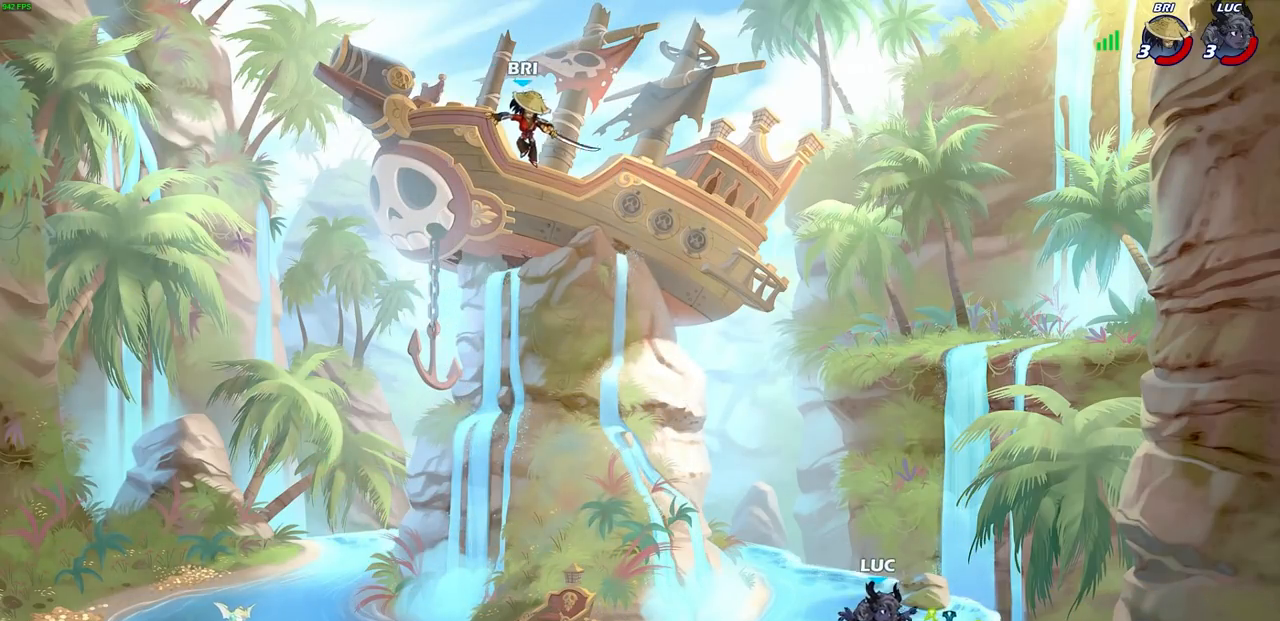
{"buttons": [], "left_stick": "center", "right_stick": "center", "events": [[83, "R1", "down"], [83, "left_stick", "up-left"], [167, "R1", "up"], [250, "left_stick", "center"]]}